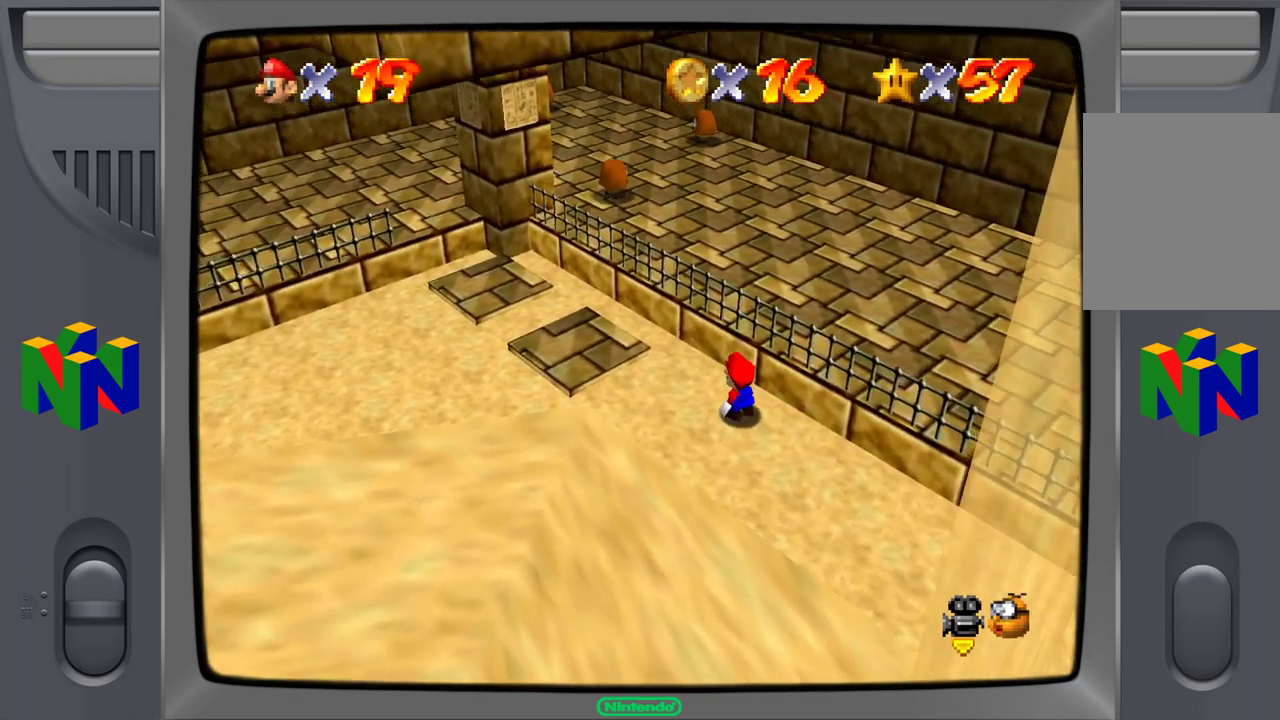
Gameplay with a controller (Nintendo layout); each line is a JSON object with the inputs held at the frame after it. "events" lists button and stick changes between this image and that frame as [ms after this image, input, new state], when the widget could be followed in between. Not read: L1 L3 R1 R3.
{"buttons": [], "left_stick": "up-left", "events": [[100, "A", "down"], [250, "A", "up"], [333, "left_stick", "up-left"], [400, "A", "down"], [500, "A", "up"]]}
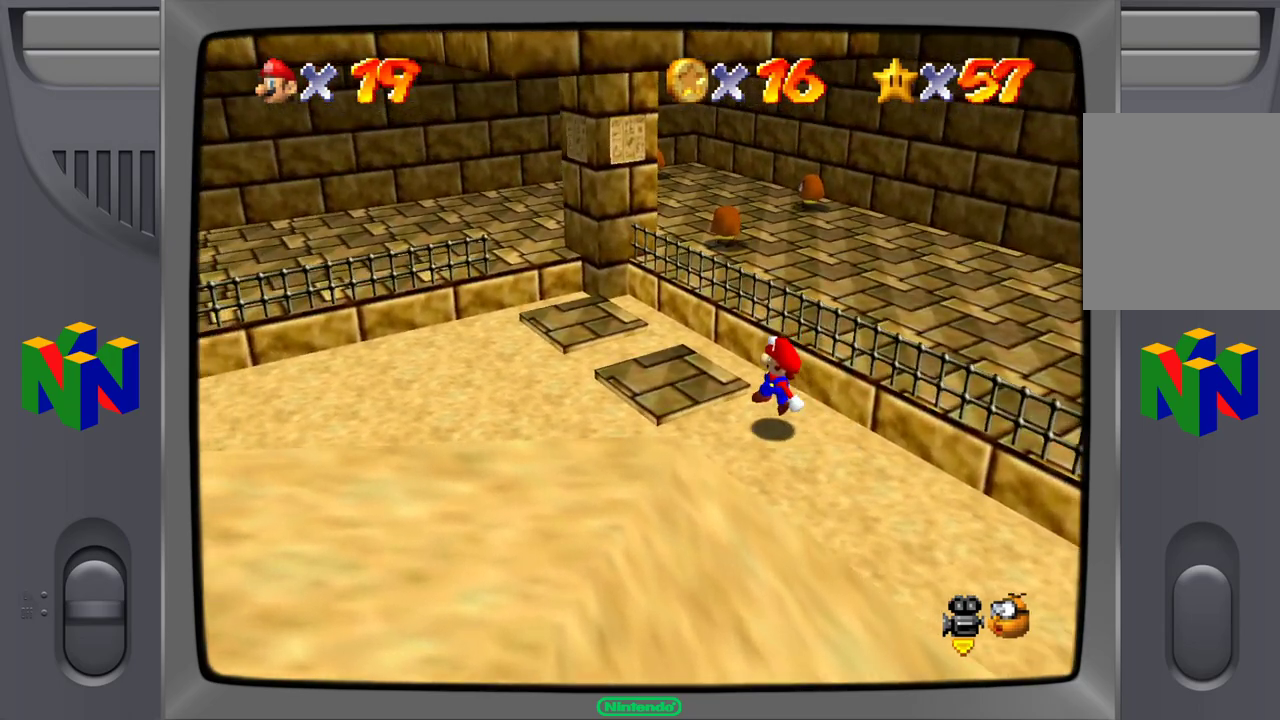
{"buttons": [], "left_stick": "up", "events": [[100, "A", "down"], [200, "A", "up"], [317, "A", "down"], [367, "A", "up"], [450, "left_stick", "up"]]}
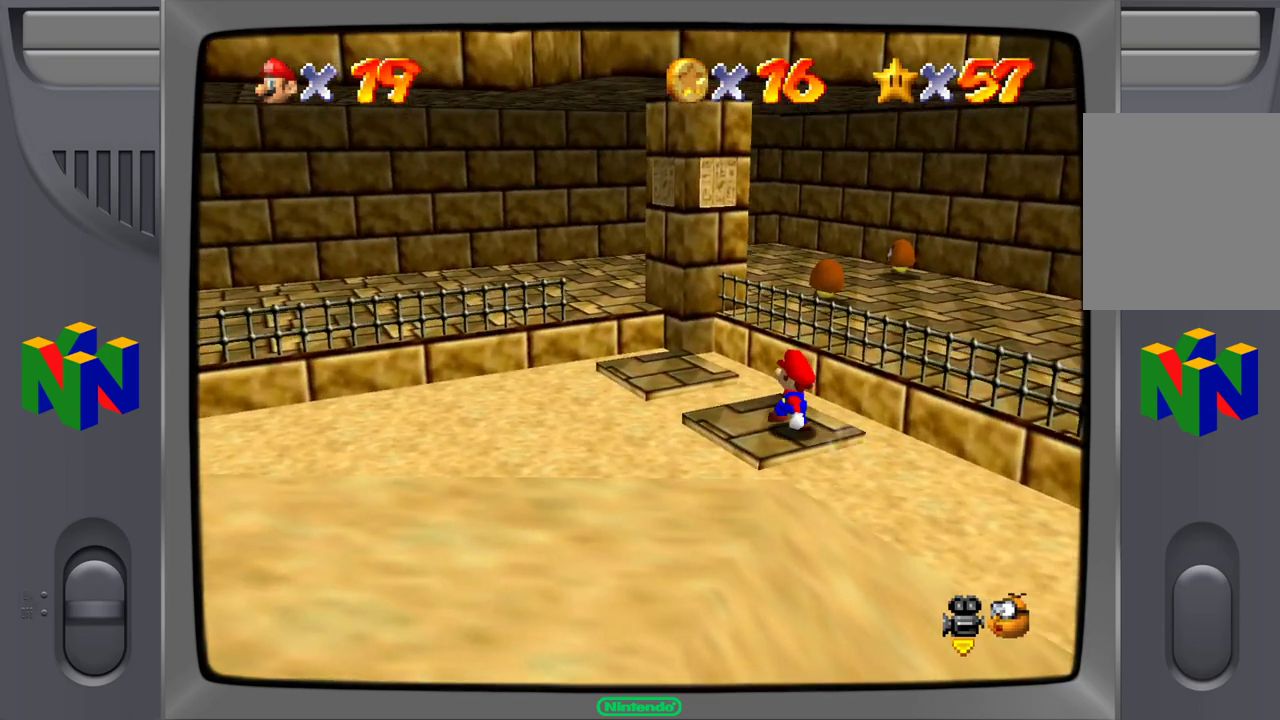
{"buttons": ["A"], "left_stick": "up-left", "events": [[200, "left_stick", "up-left"], [233, "A", "down"]]}
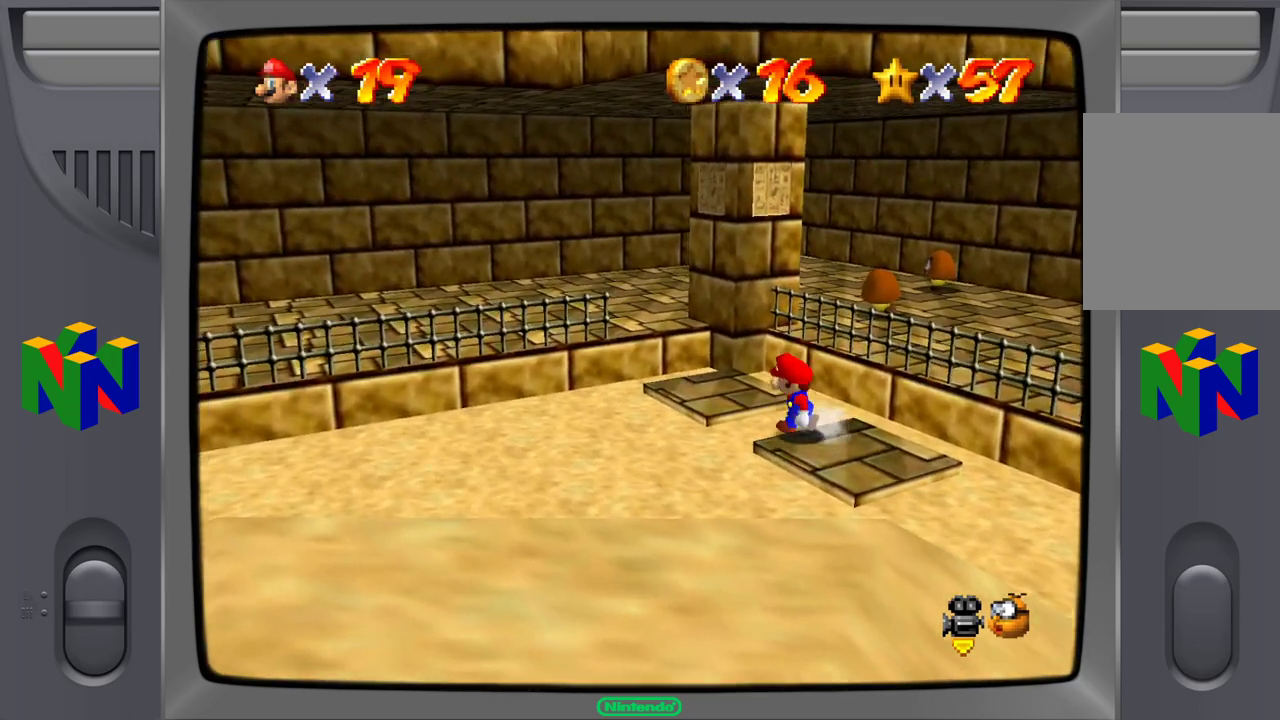
{"buttons": ["A"], "left_stick": "up-left", "events": [[33, "B", "down"], [83, "A", "up"], [183, "B", "up"], [333, "A", "down"]]}
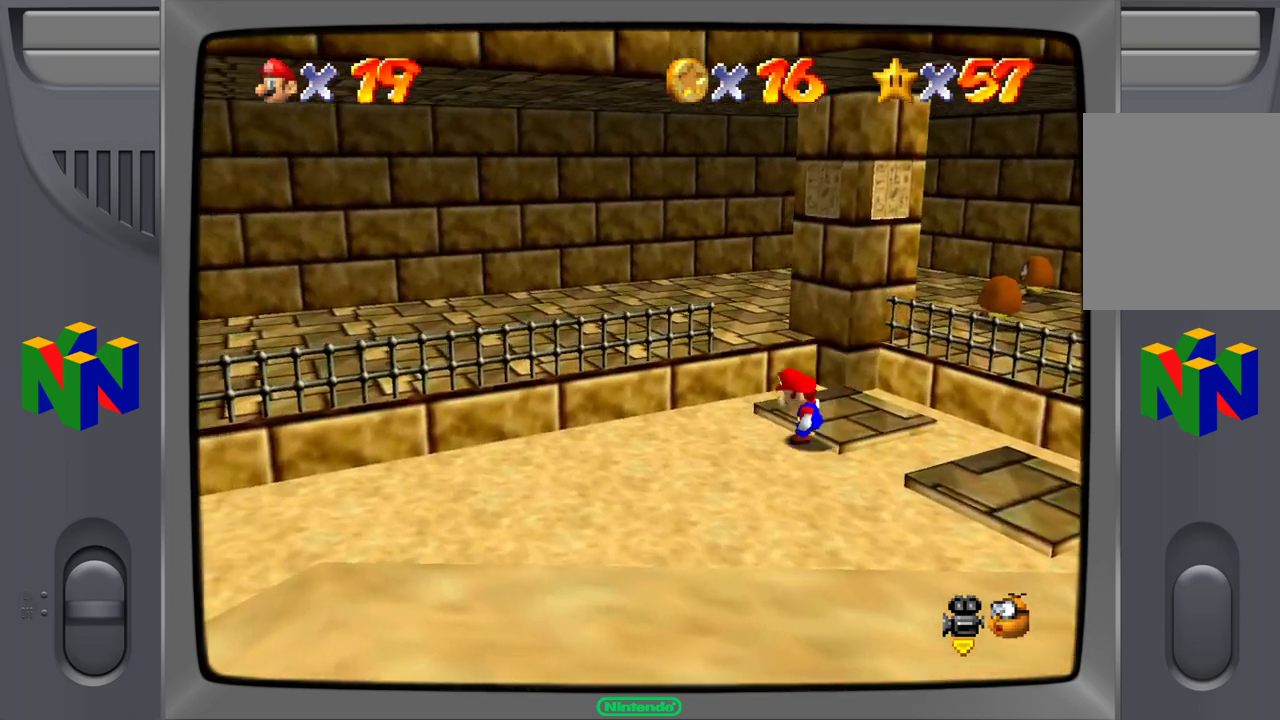
{"buttons": ["A"], "left_stick": "up-right", "events": [[50, "A", "up"], [50, "left_stick", "up"], [133, "A", "down"], [183, "B", "down"], [267, "B", "up"], [300, "A", "up"], [367, "left_stick", "up-right"], [400, "A", "down"]]}
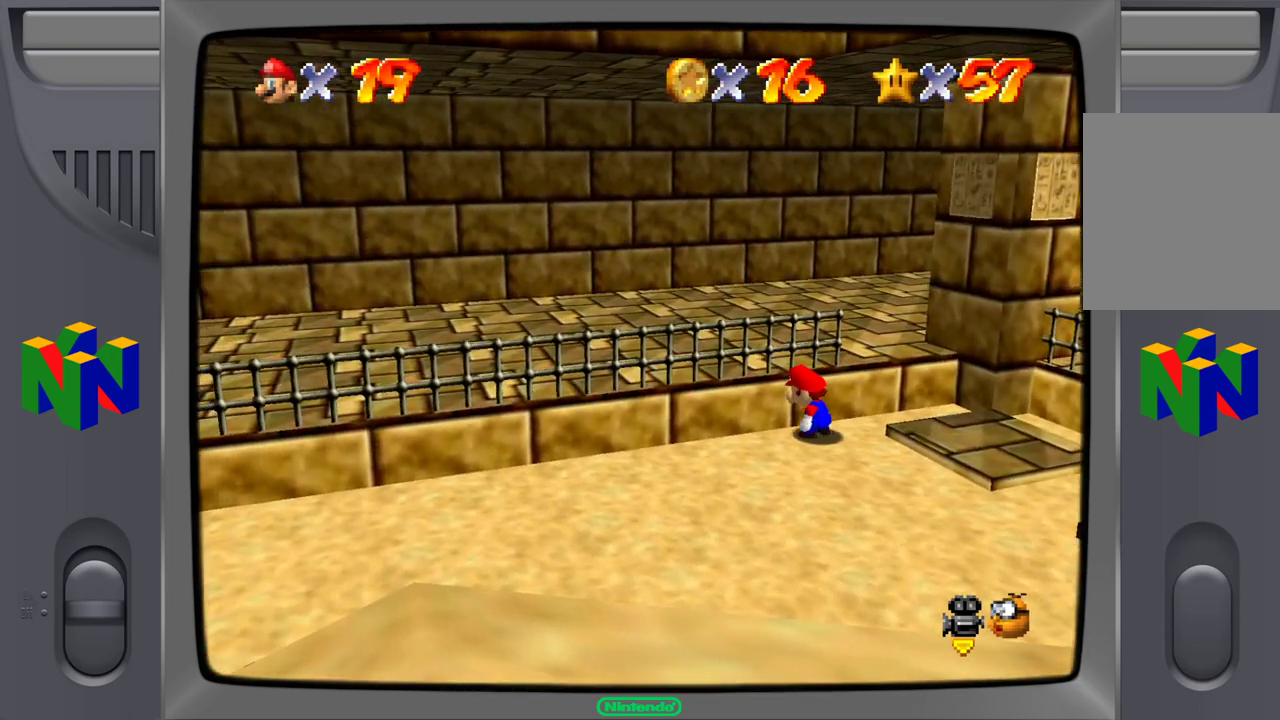
{"buttons": ["A"], "left_stick": "down-right", "events": [[83, "B", "down"], [183, "A", "up"], [183, "left_stick", "down-right"], [233, "B", "up"], [383, "A", "down"]]}
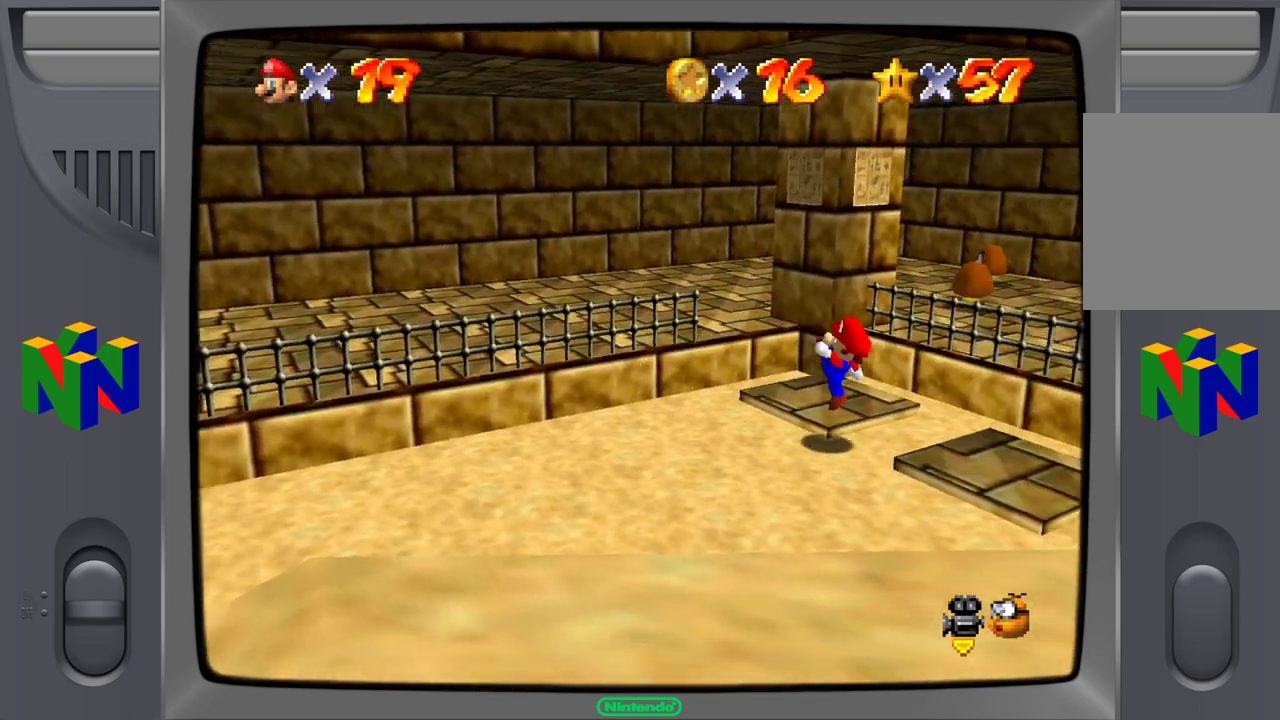
{"buttons": [], "left_stick": "up-left", "events": [[67, "left_stick", "up-right"], [133, "A", "up"], [133, "left_stick", "up"], [317, "A", "down"], [350, "left_stick", "up-left"], [433, "A", "up"]]}
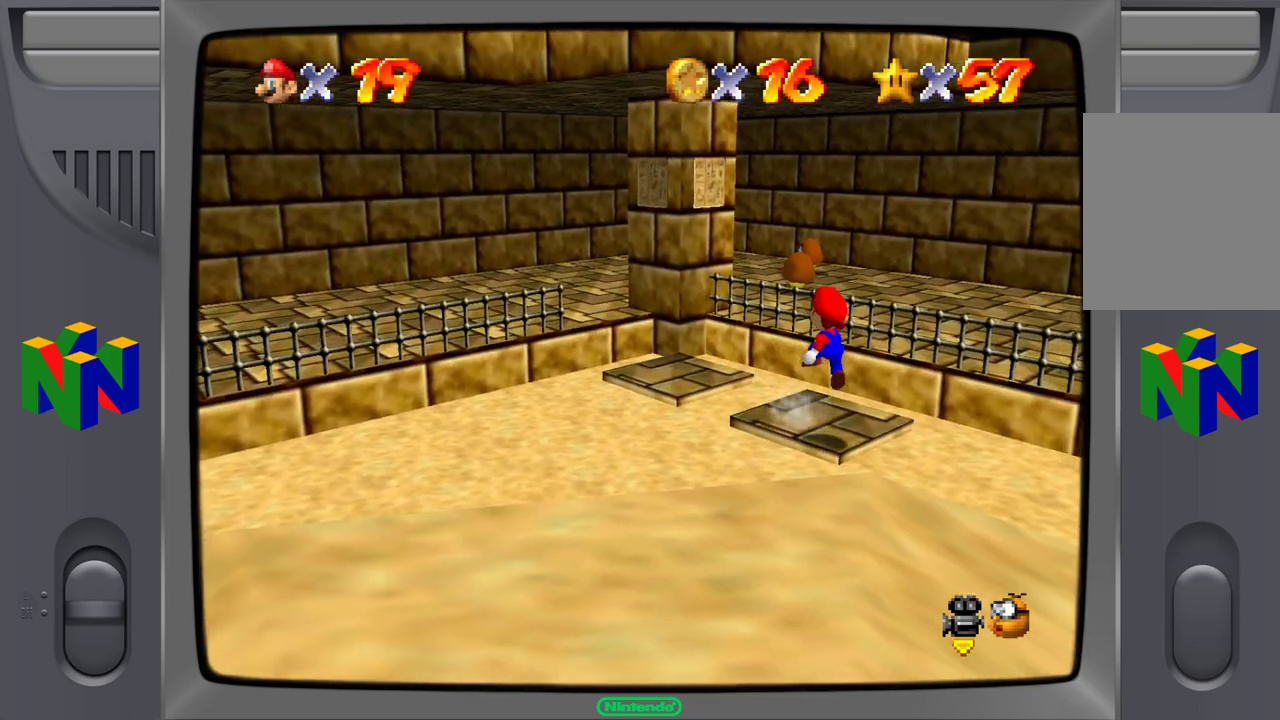
{"buttons": ["A"], "left_stick": "up-left", "events": [[133, "A", "down"], [317, "A", "up"], [450, "A", "down"]]}
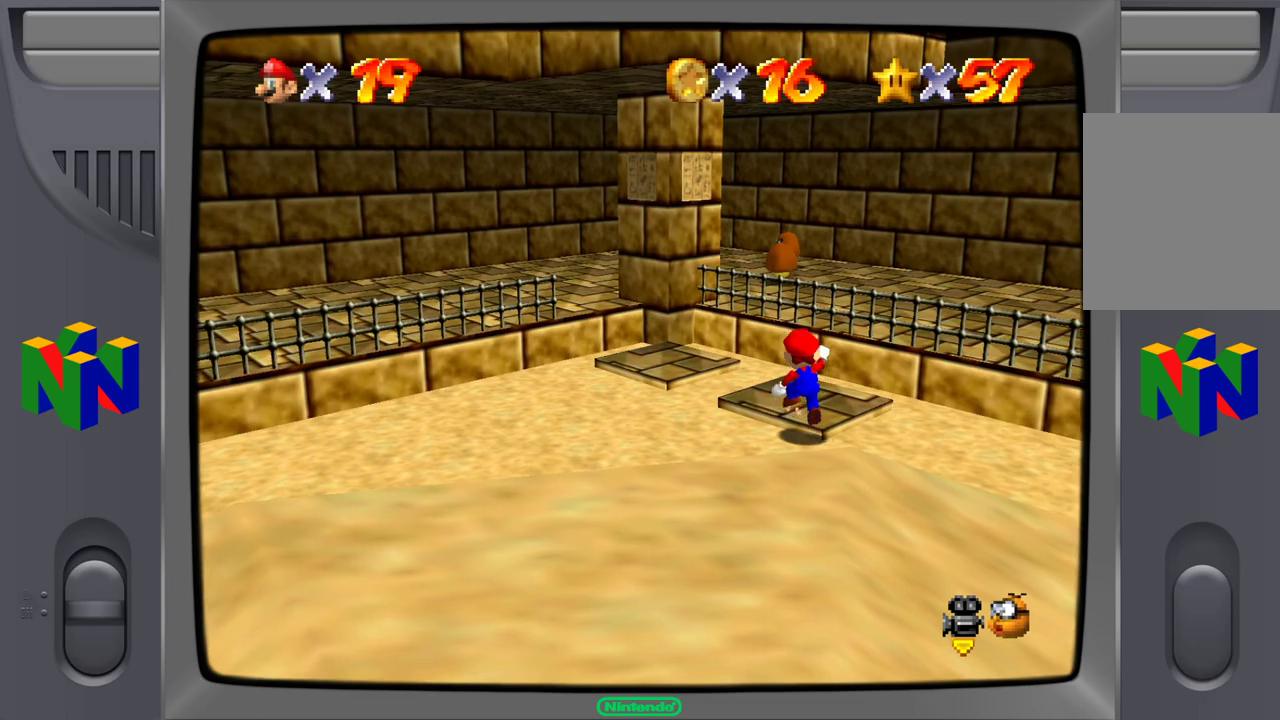
{"buttons": [], "left_stick": "up", "events": [[50, "A", "up"], [100, "A", "down"], [100, "left_stick", "up"], [283, "A", "up"]]}
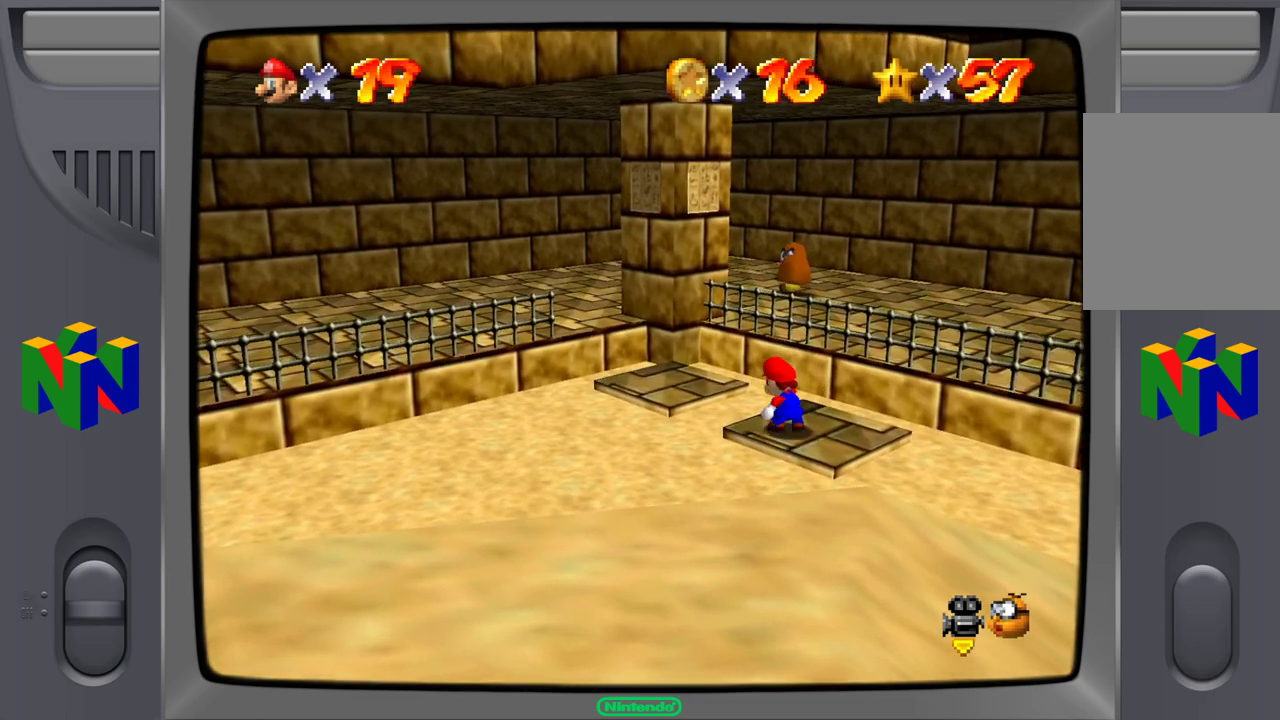
{"buttons": [], "left_stick": "up", "events": [[33, "A", "down"], [167, "left_stick", "up-left"], [300, "left_stick", "left"], [350, "B", "down"], [400, "A", "up"], [500, "B", "up"], [500, "left_stick", "up"]]}
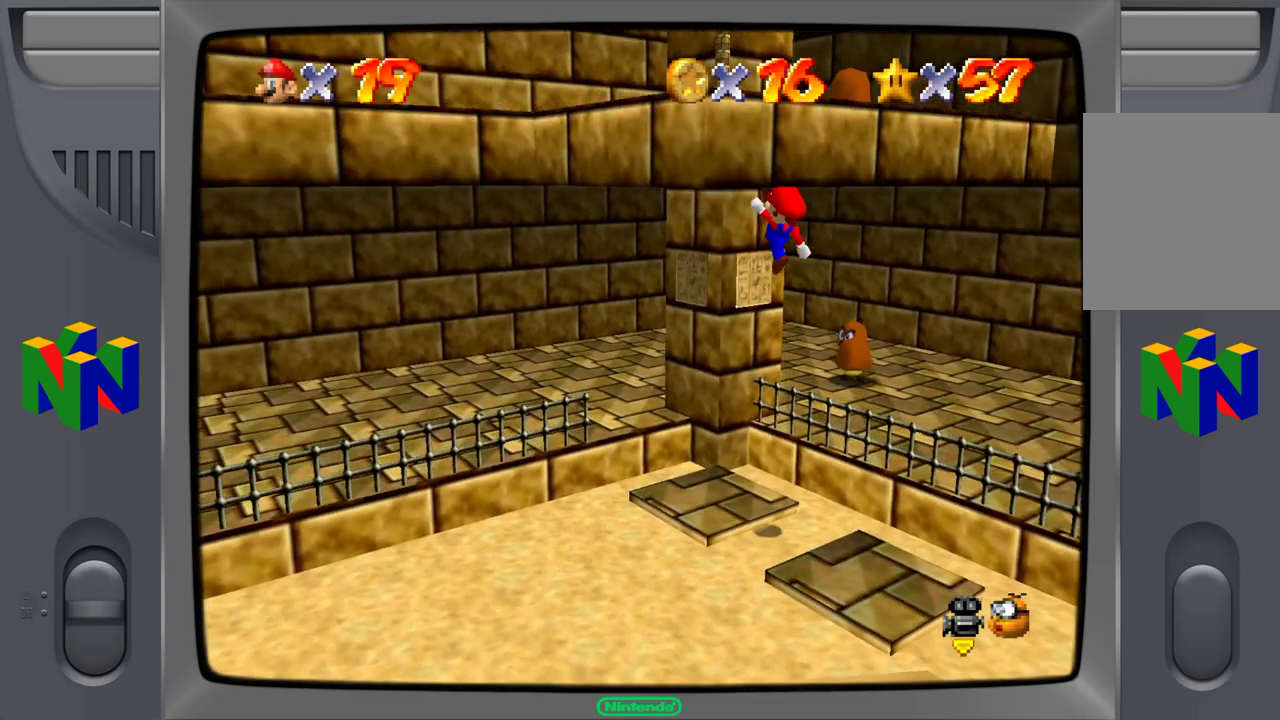
{"buttons": [], "left_stick": "up-left", "events": [[200, "left_stick", "up-left"], [317, "A", "down"], [500, "A", "up"]]}
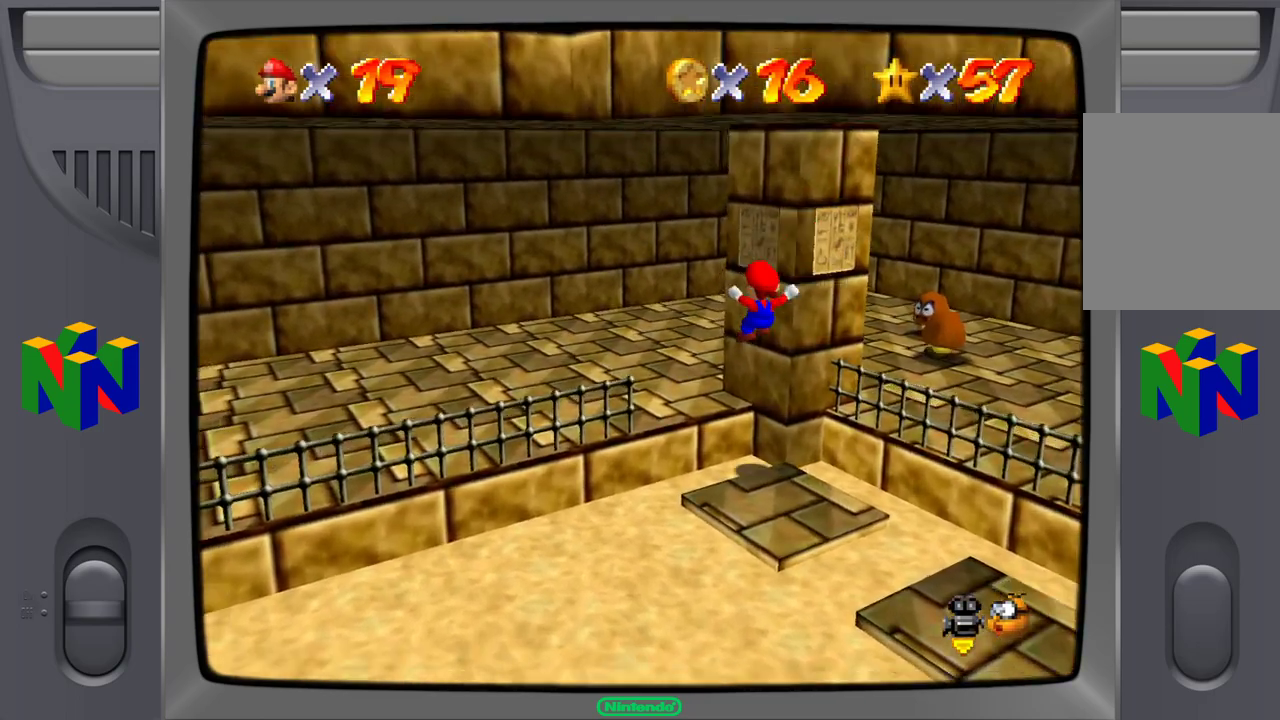
{"buttons": [], "left_stick": "down-left", "events": [[167, "A", "down"], [317, "A", "up"], [383, "A", "down"], [500, "A", "up"], [500, "left_stick", "down-left"]]}
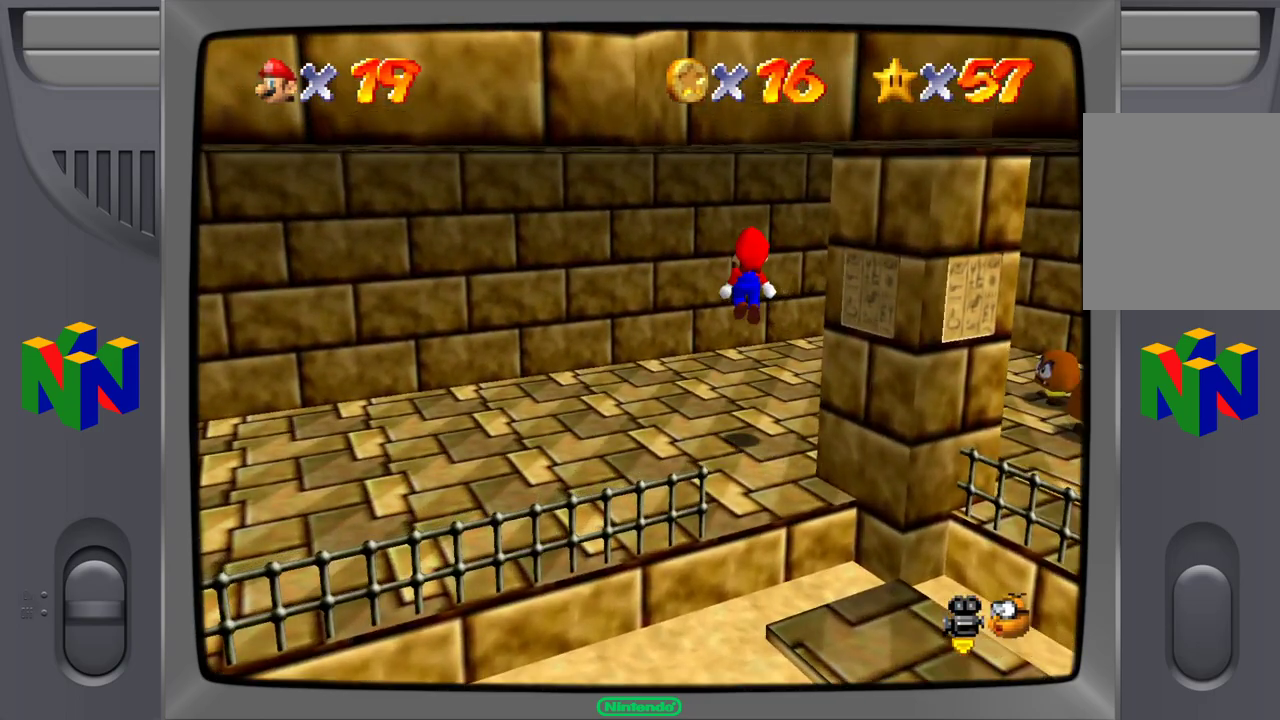
{"buttons": [], "left_stick": "left"}
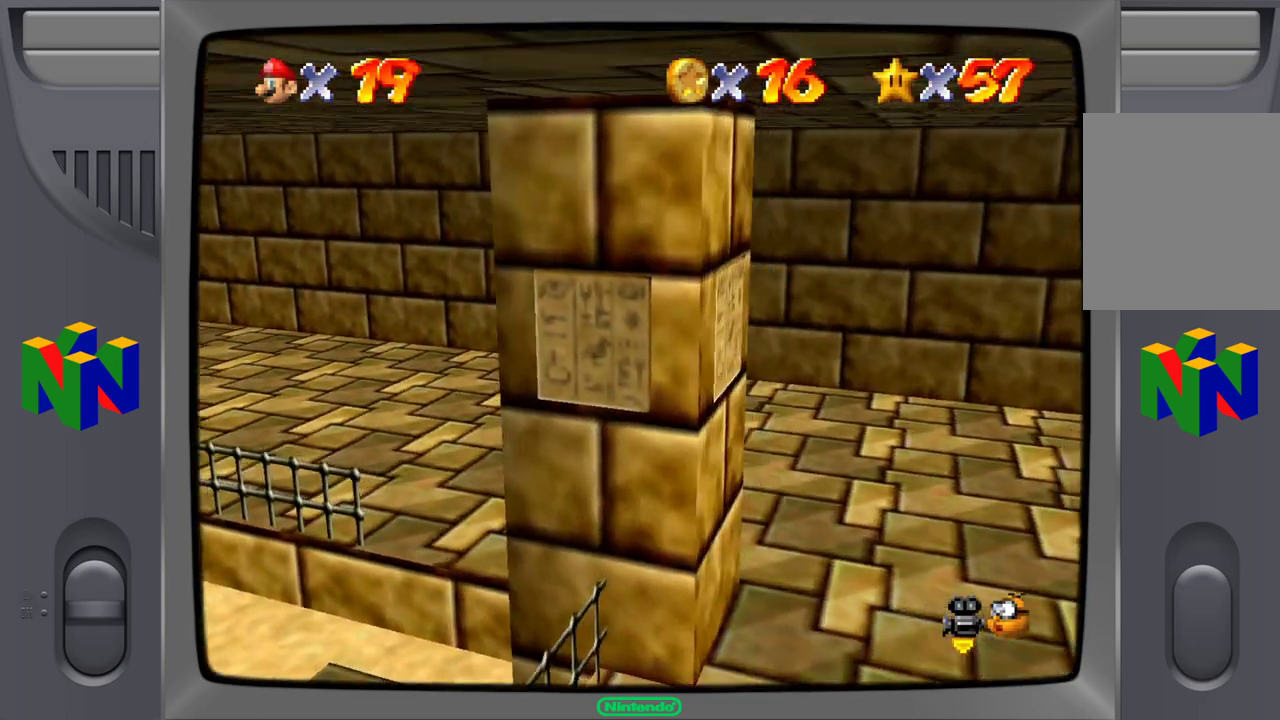
{"buttons": [], "left_stick": "up-left", "events": [[100, "left_stick", "up-left"]]}
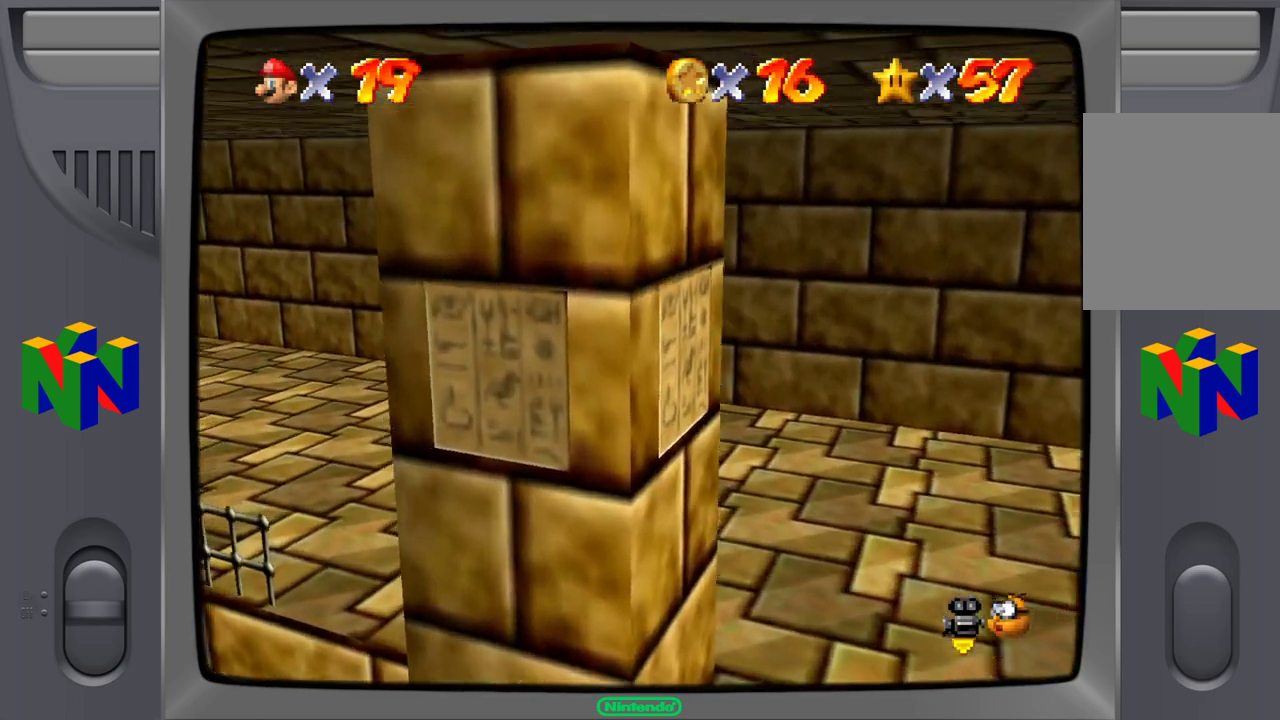
{"buttons": [], "left_stick": "left", "events": [[350, "left_stick", "left"]]}
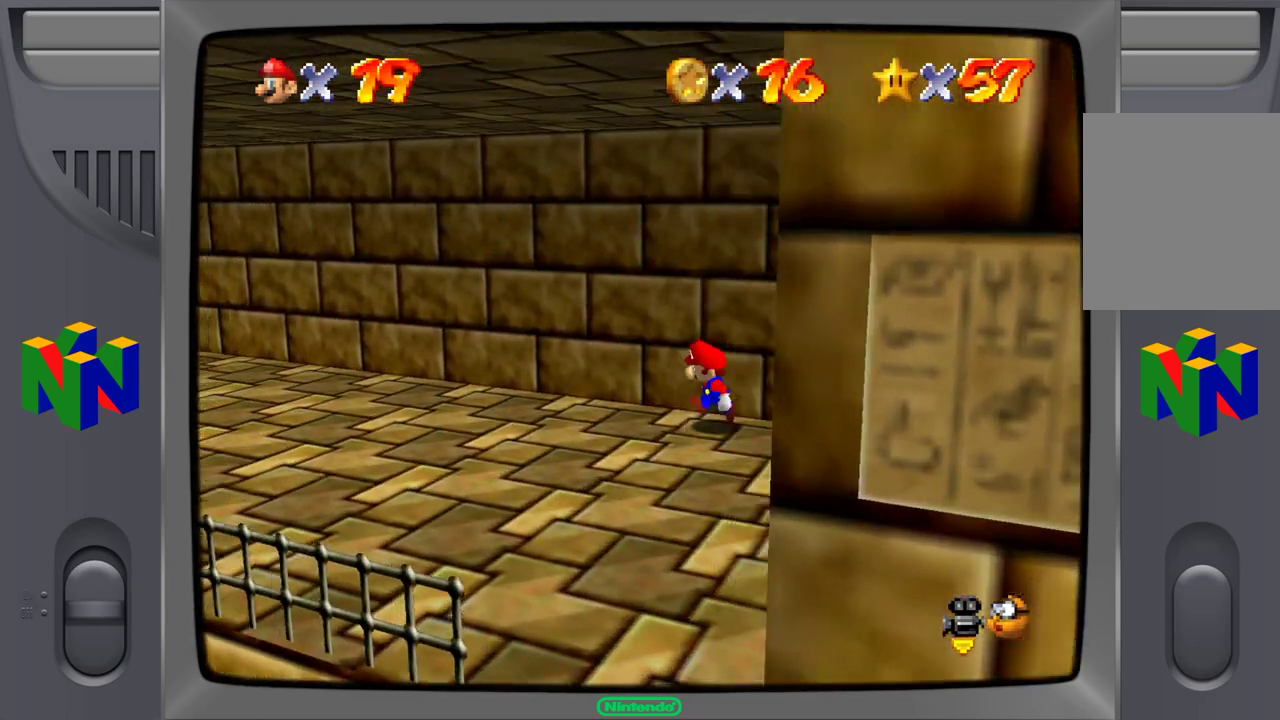
{"buttons": [], "left_stick": "left", "events": []}
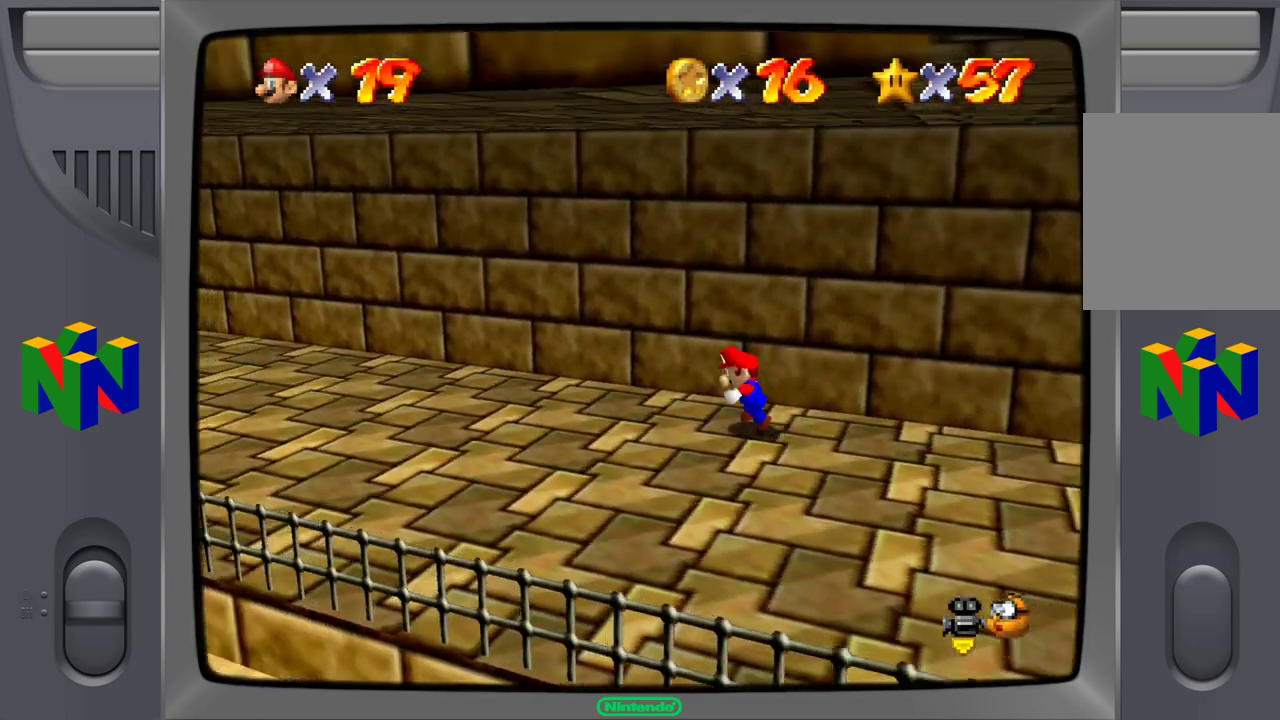
{"buttons": [], "left_stick": "left", "events": []}
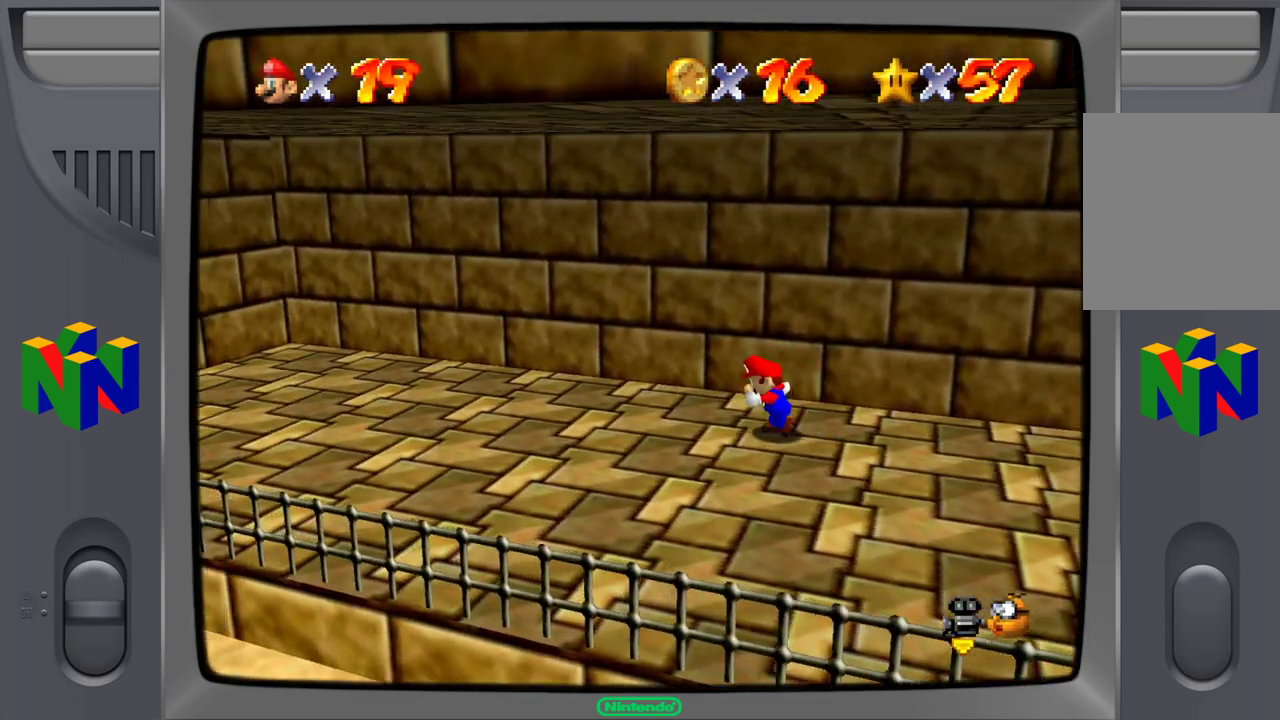
{"buttons": [], "left_stick": "down-left", "events": [[50, "left_stick", "down-left"]]}
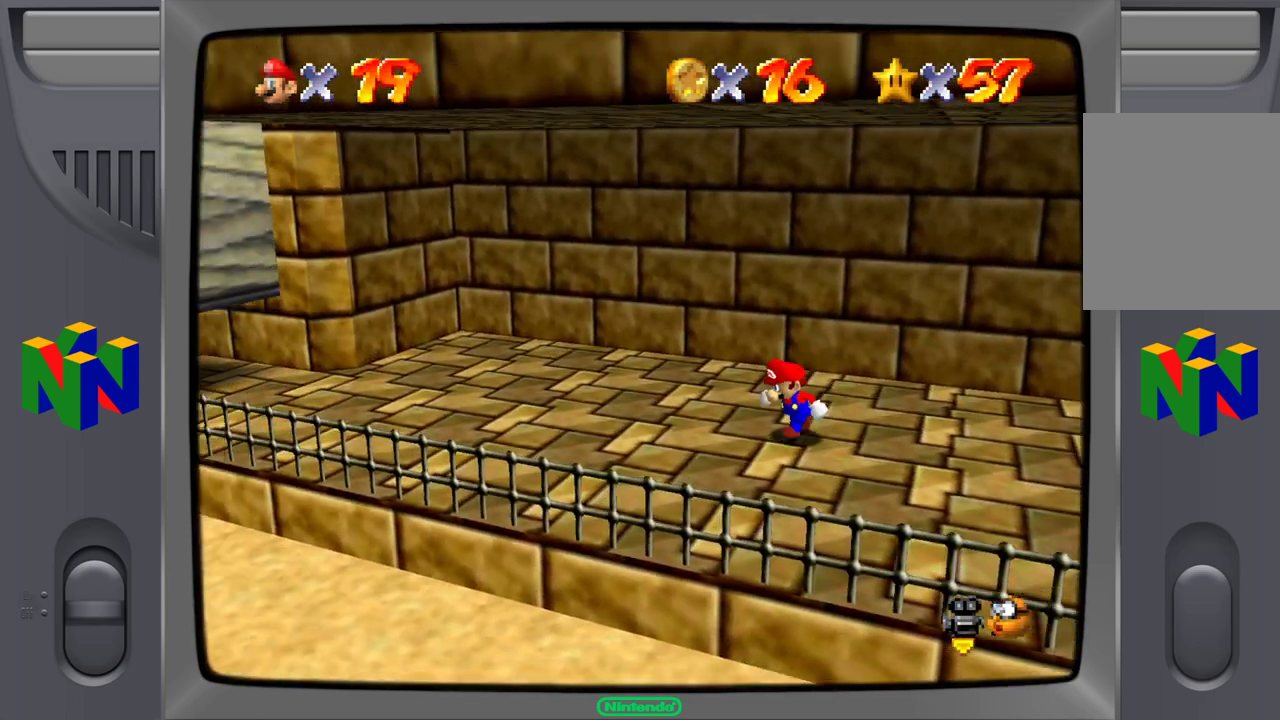
{"buttons": [], "left_stick": "up-left", "events": [[133, "left_stick", "up-left"]]}
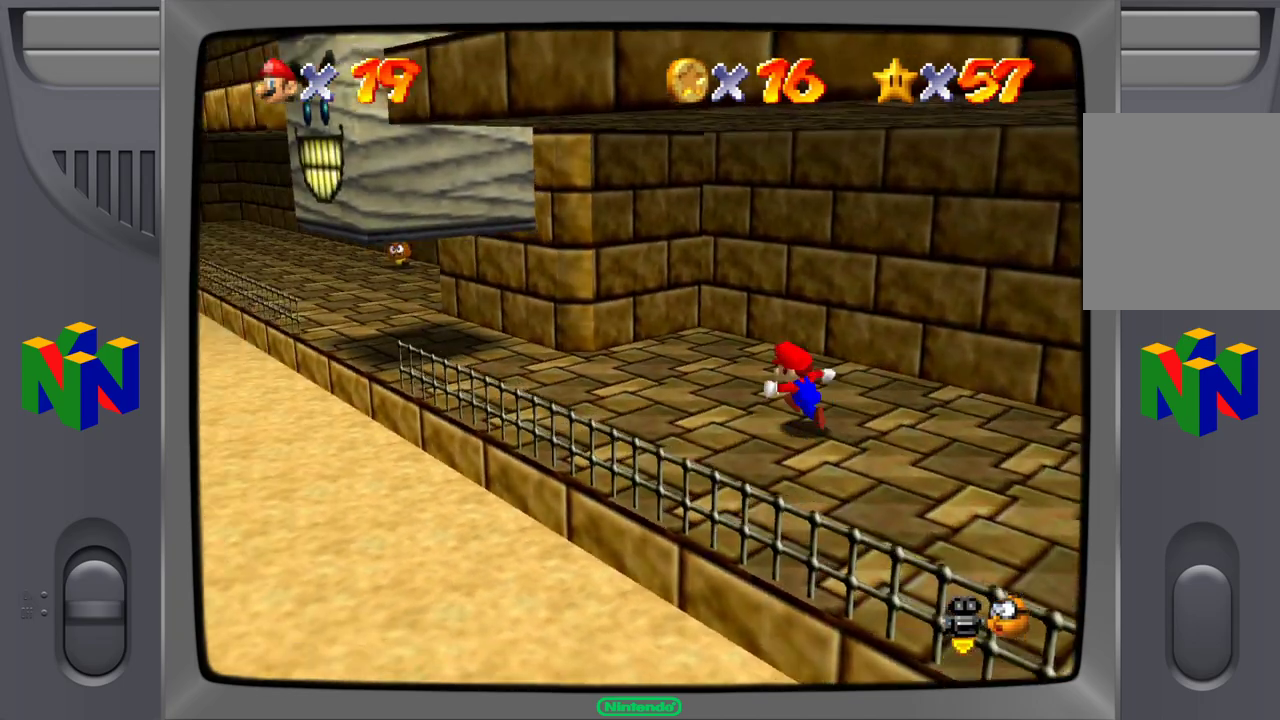
{"buttons": [], "left_stick": "up-left", "events": []}
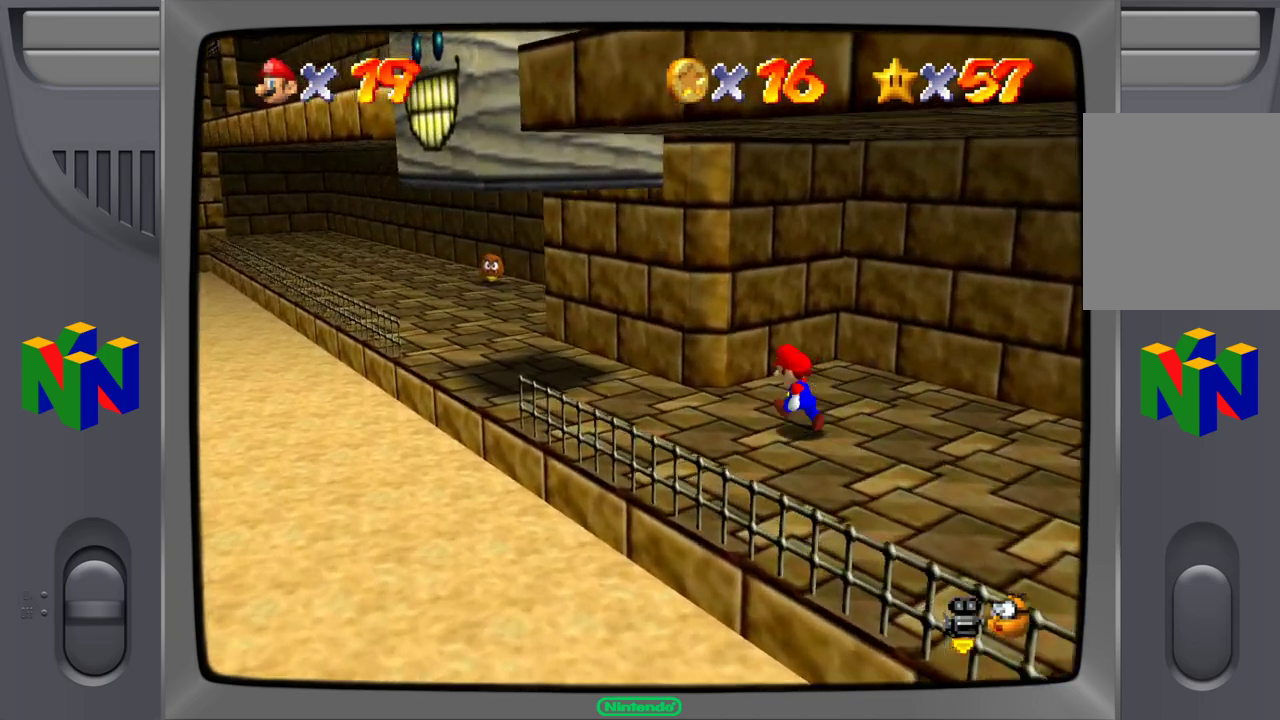
{"buttons": [], "left_stick": "left", "events": [[83, "left_stick", "center"], [433, "left_stick", "left"]]}
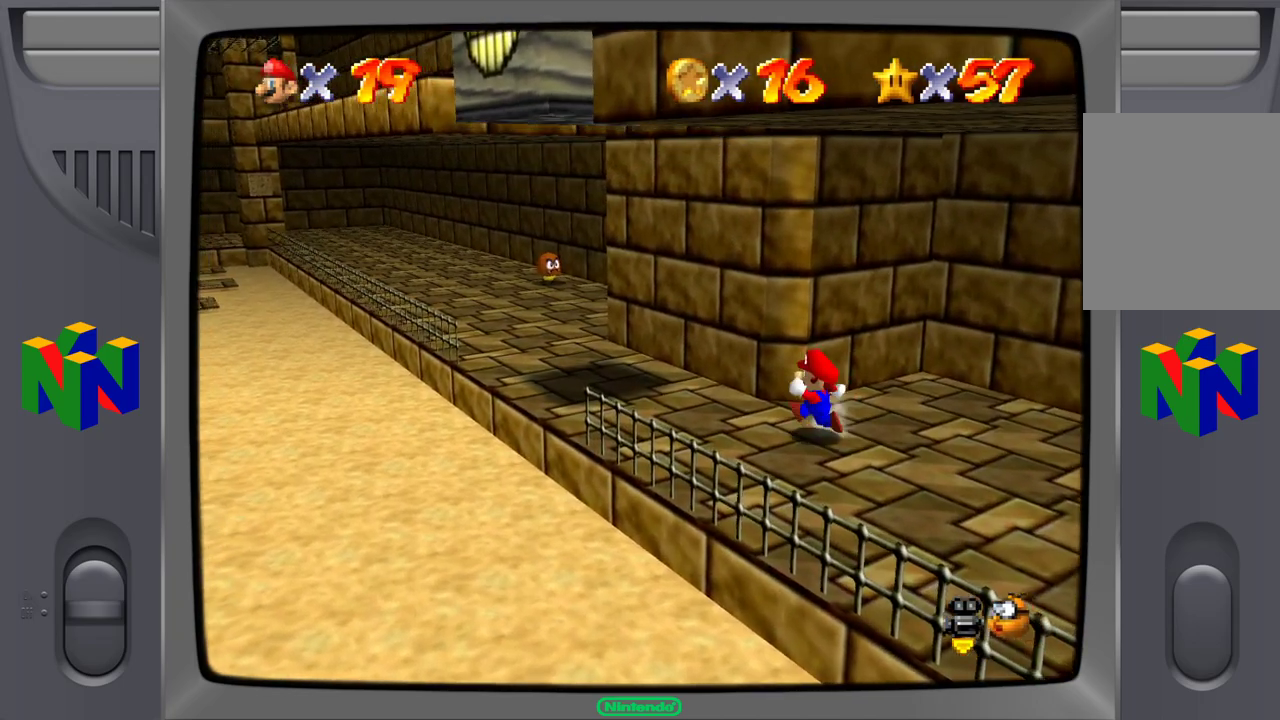
{"buttons": [], "left_stick": "center", "events": [[233, "left_stick", "up-left"], [450, "left_stick", "center"]]}
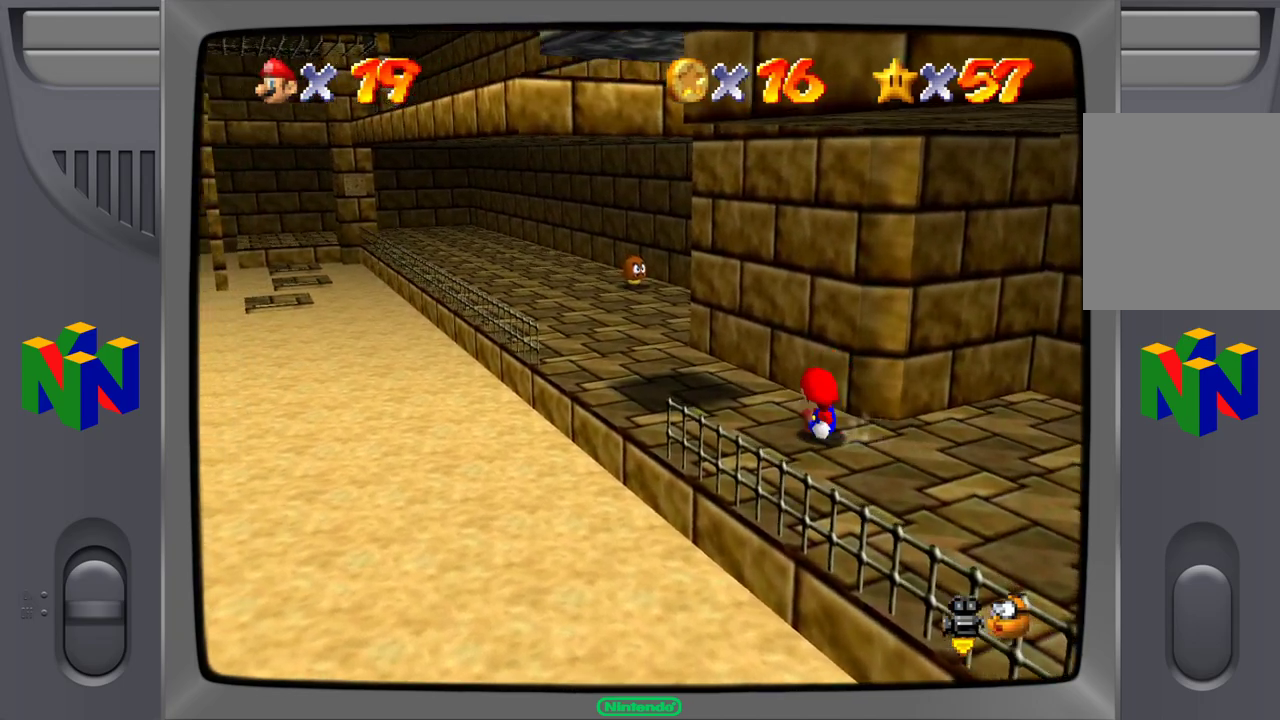
{"buttons": [], "left_stick": "center", "events": []}
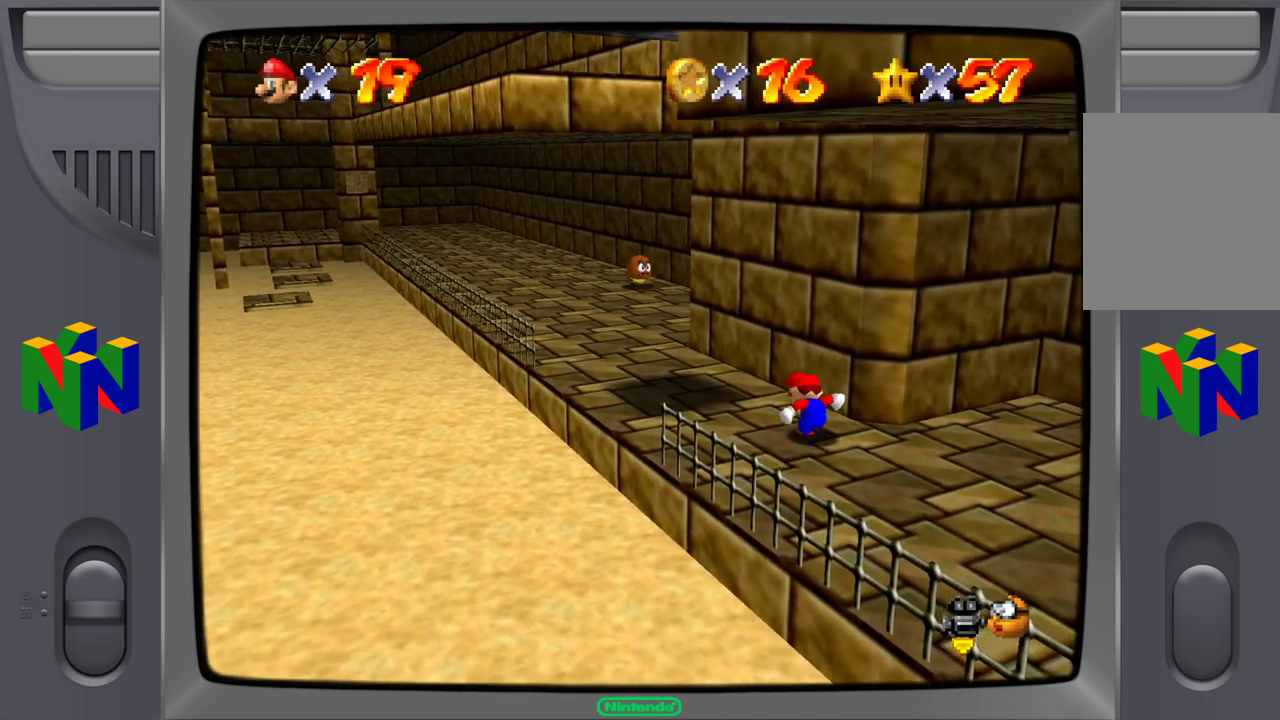
{"buttons": [], "left_stick": "center", "events": [[167, "left_stick", "down-right"], [383, "left_stick", "center"]]}
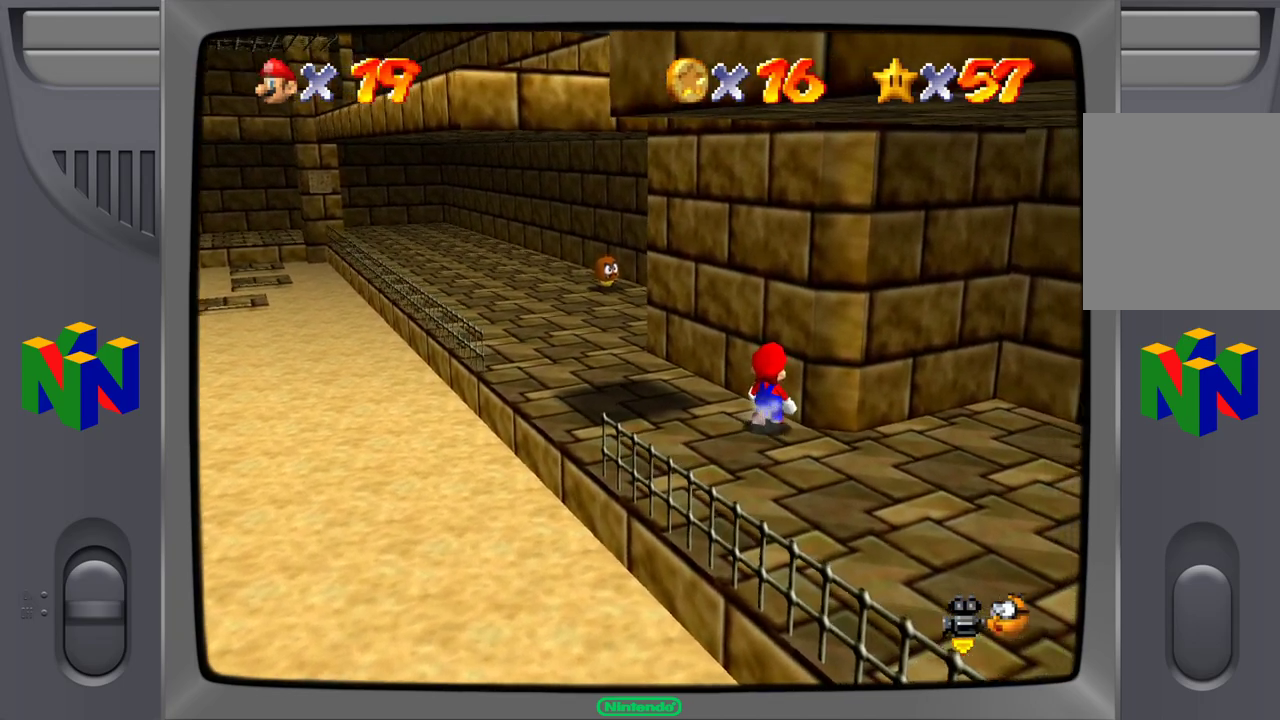
{"buttons": [], "left_stick": "center", "events": [[100, "left_stick", "down"], [350, "left_stick", "center"]]}
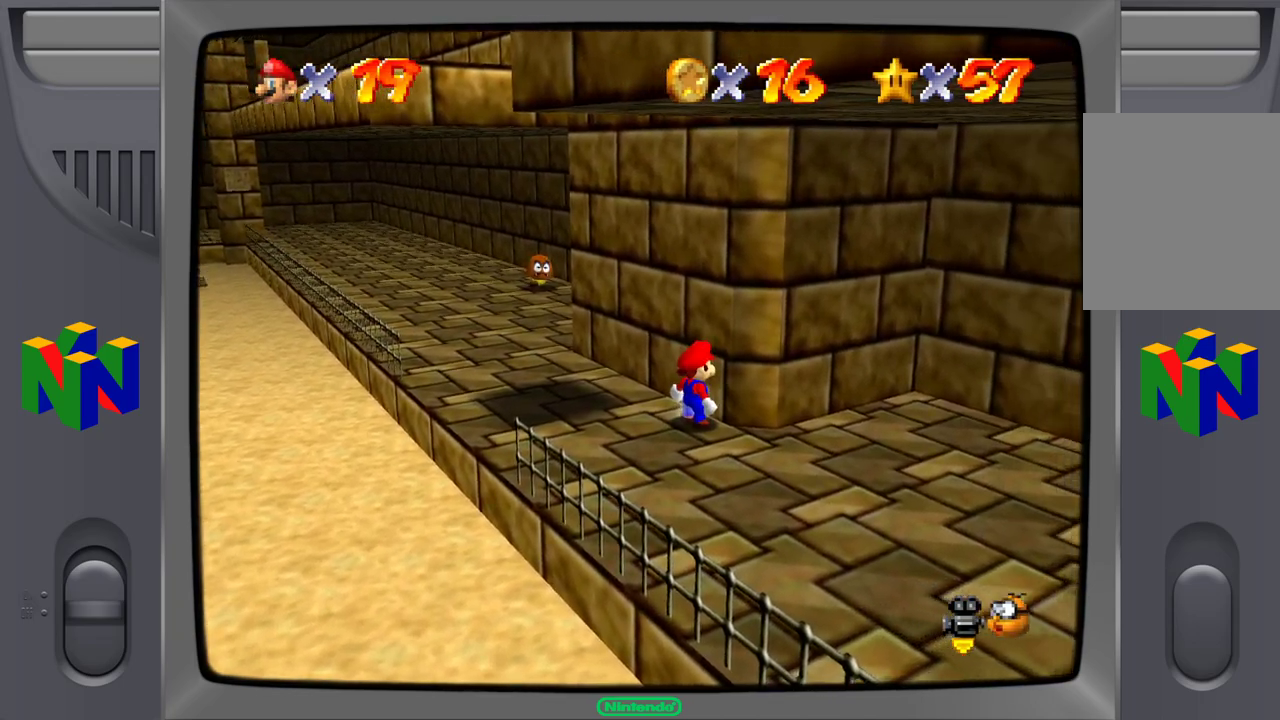
{"buttons": [], "left_stick": "center", "events": [[33, "left_stick", "down"], [267, "left_stick", "center"]]}
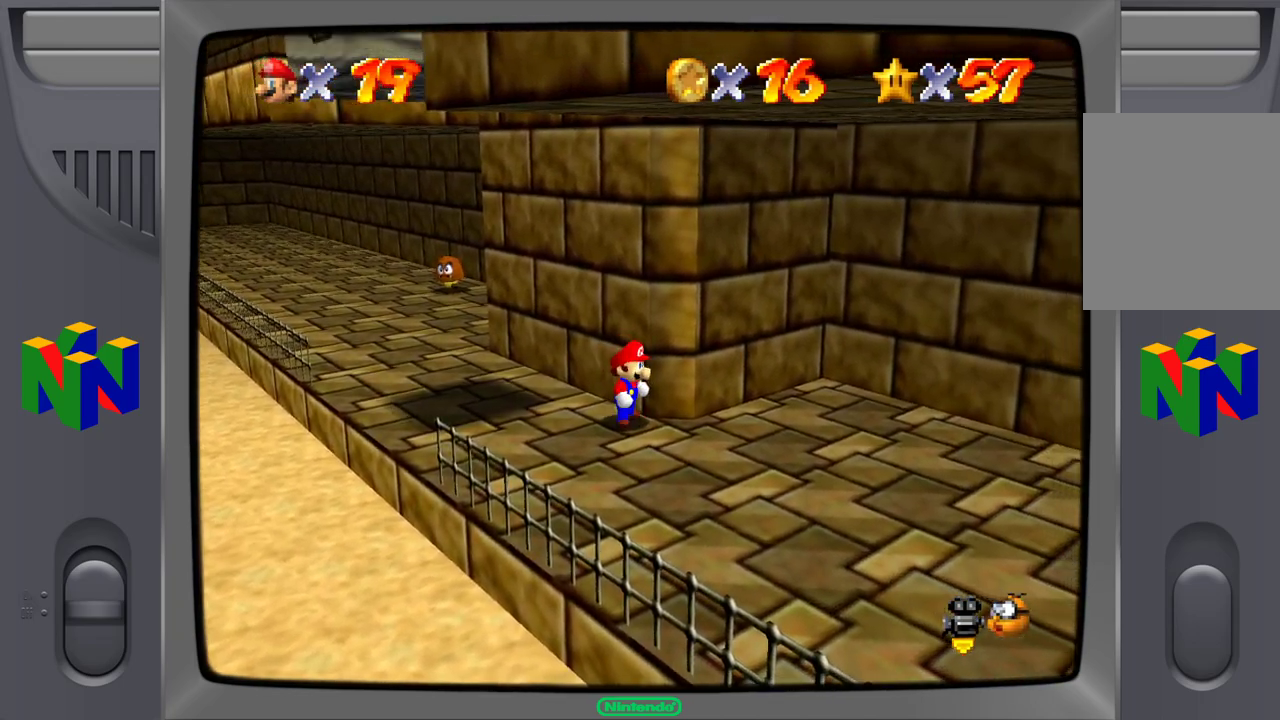
{"buttons": ["Z"], "left_stick": "center", "events": [[67, "left_stick", "down"], [267, "left_stick", "center"], [383, "Z", "down"]]}
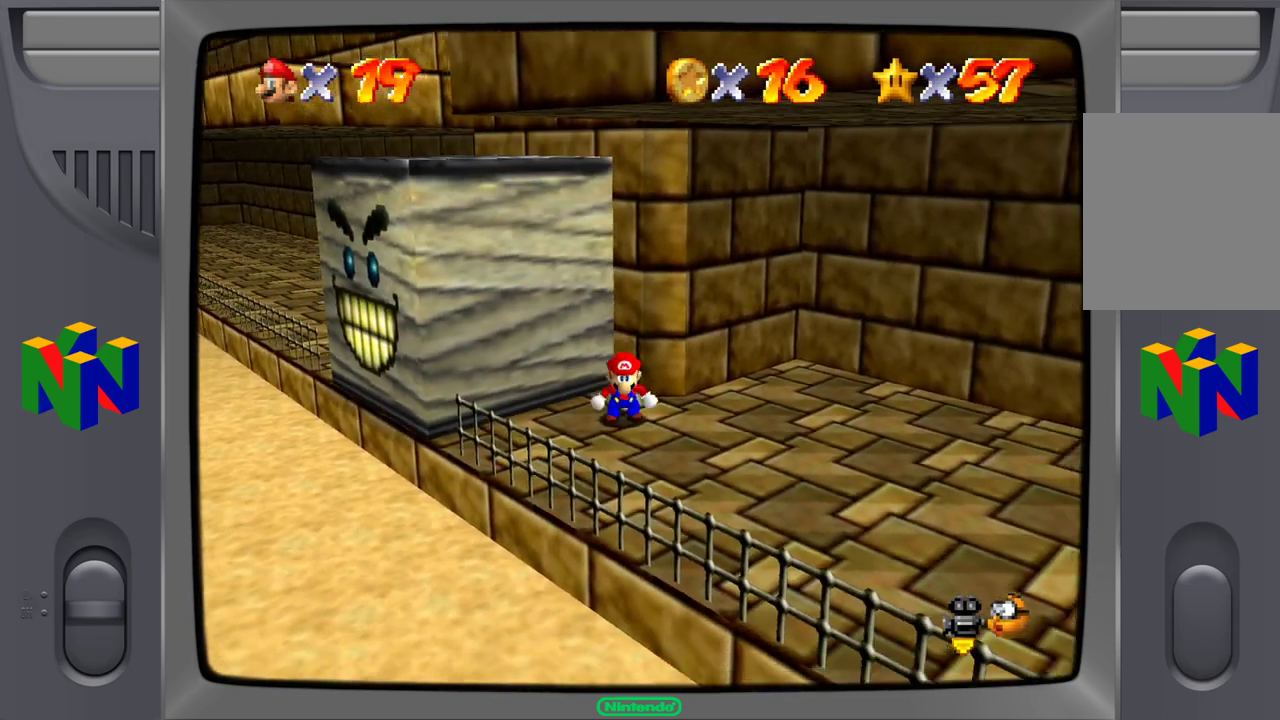
{"buttons": ["A", "Z"], "left_stick": "up-left", "events": [[300, "A", "down"], [300, "left_stick", "up-left"]]}